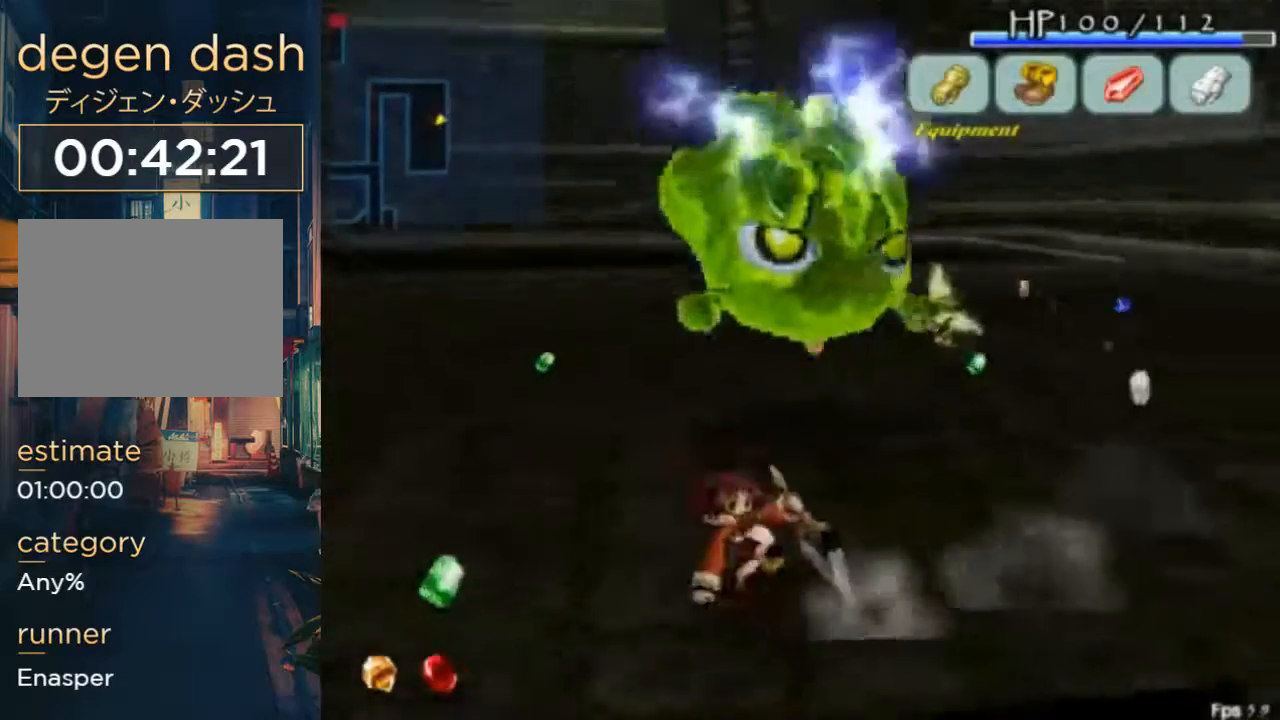
Gameplay with a controller (Xbox layout); each line is a JSON object with the inputs held at the frame after it. "button_events" lists button changes between this image and that frame as [ms after this image, input, new state], when the widget could be followed in between (sticks are given only as held states). Not read: DPAD_DOWN DPAD_UP L3 R3.
{"buttons": ["DPAD_LEFT"], "left_stick": "center", "right_stick": "center", "button_events": [[100, "B", "up"]]}
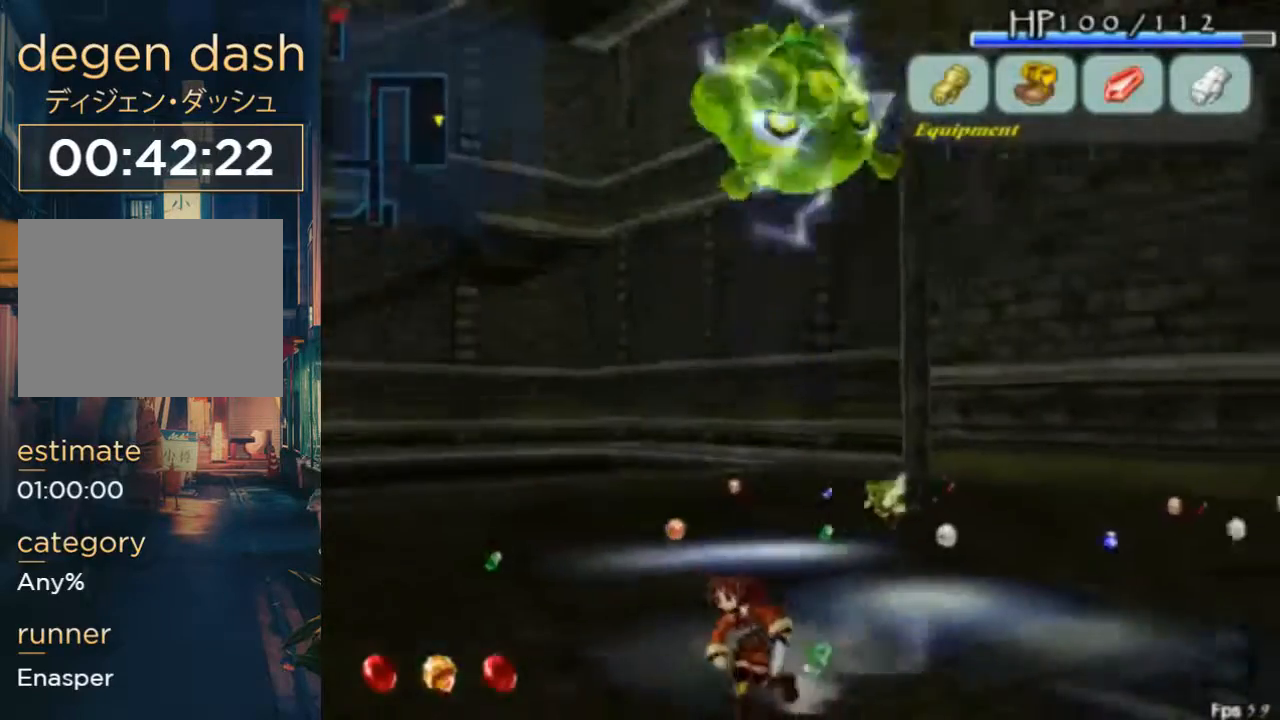
{"buttons": ["DPAD_LEFT"], "left_stick": "center", "right_stick": "center", "button_events": []}
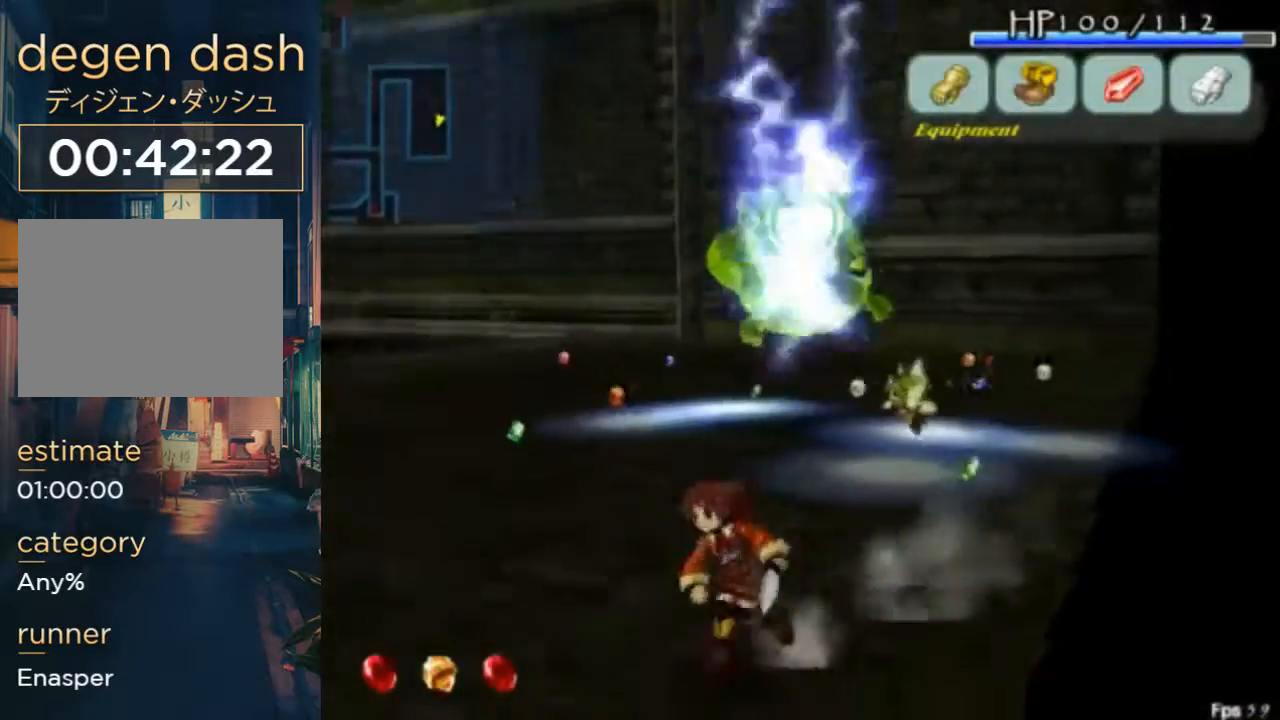
{"buttons": ["DPAD_LEFT"], "left_stick": "center", "right_stick": "center", "button_events": [[400, "X", "down"], [467, "X", "up"]]}
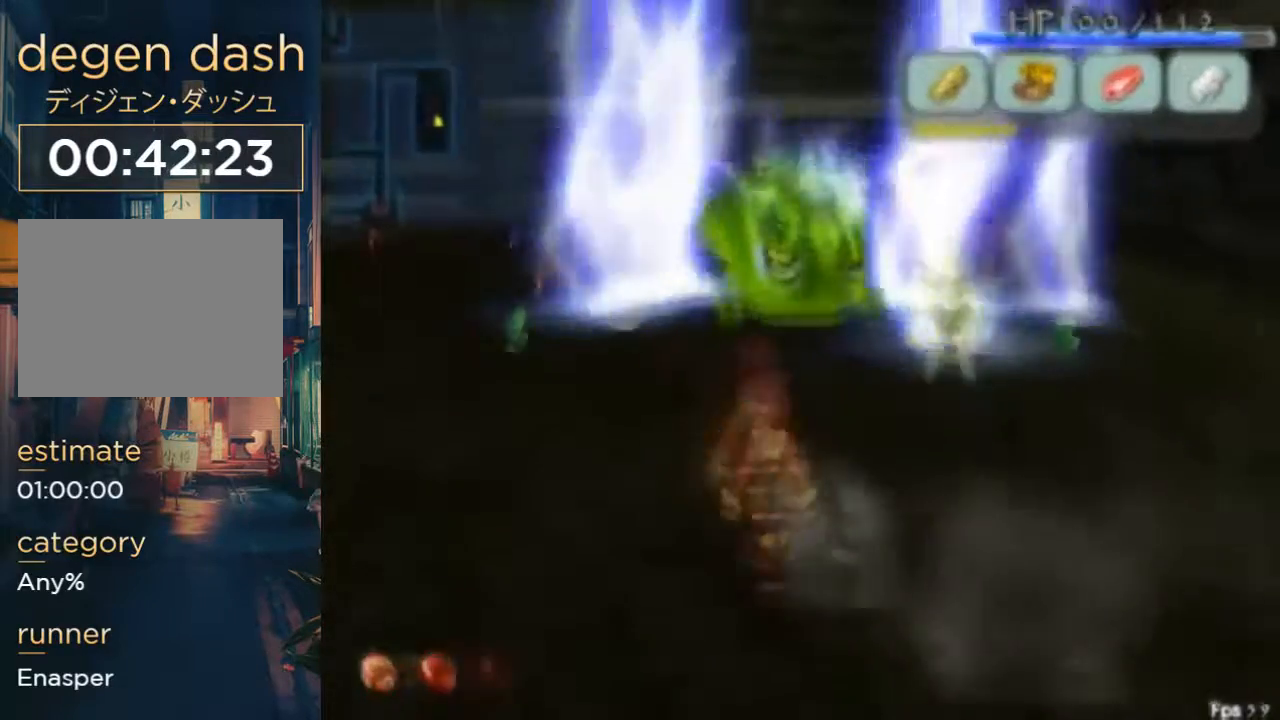
{"buttons": ["DPAD_LEFT"], "left_stick": "center", "right_stick": "center", "button_events": []}
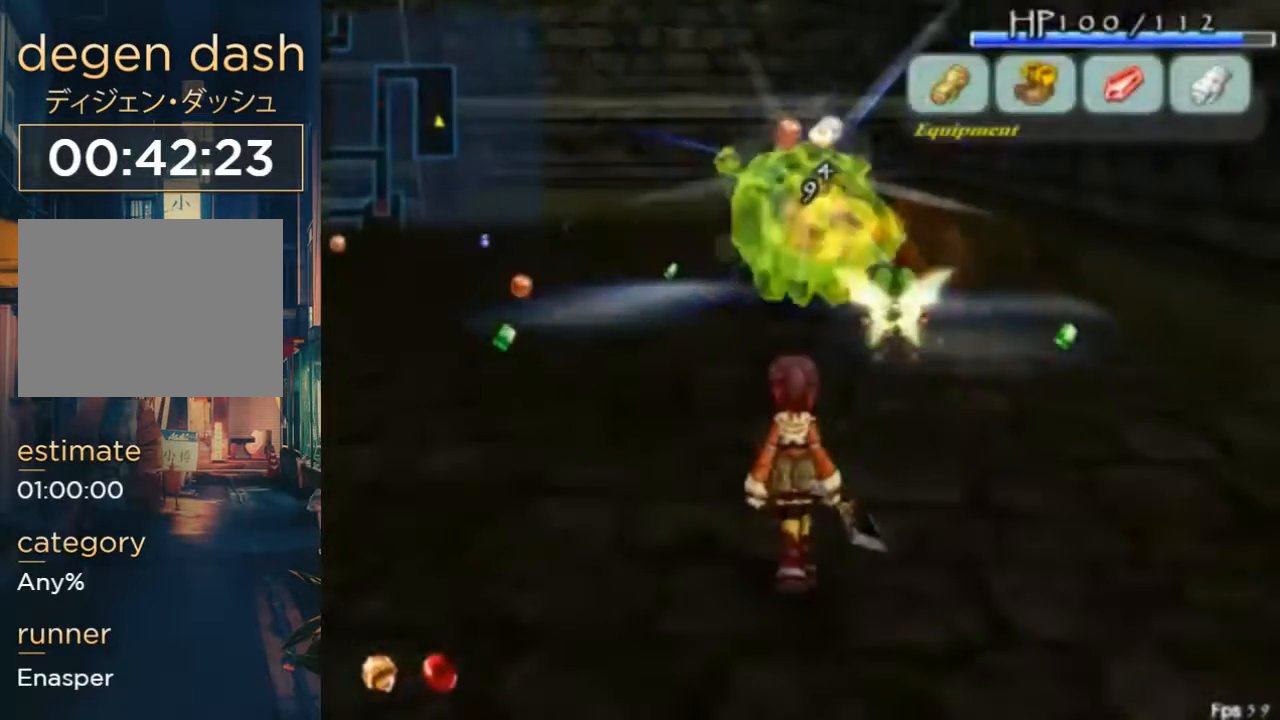
{"buttons": [], "left_stick": "center", "right_stick": "center", "button_events": [[33, "DPAD_LEFT", "up"]]}
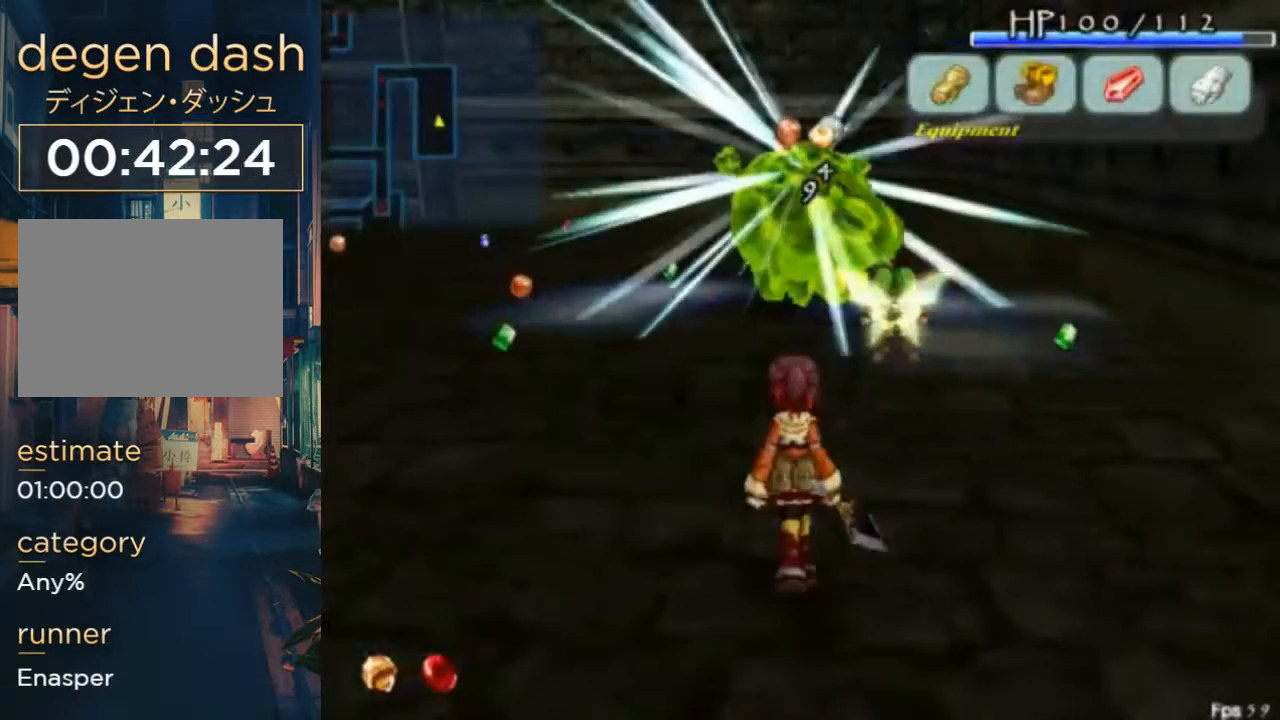
{"buttons": [], "left_stick": "center", "right_stick": "center", "button_events": []}
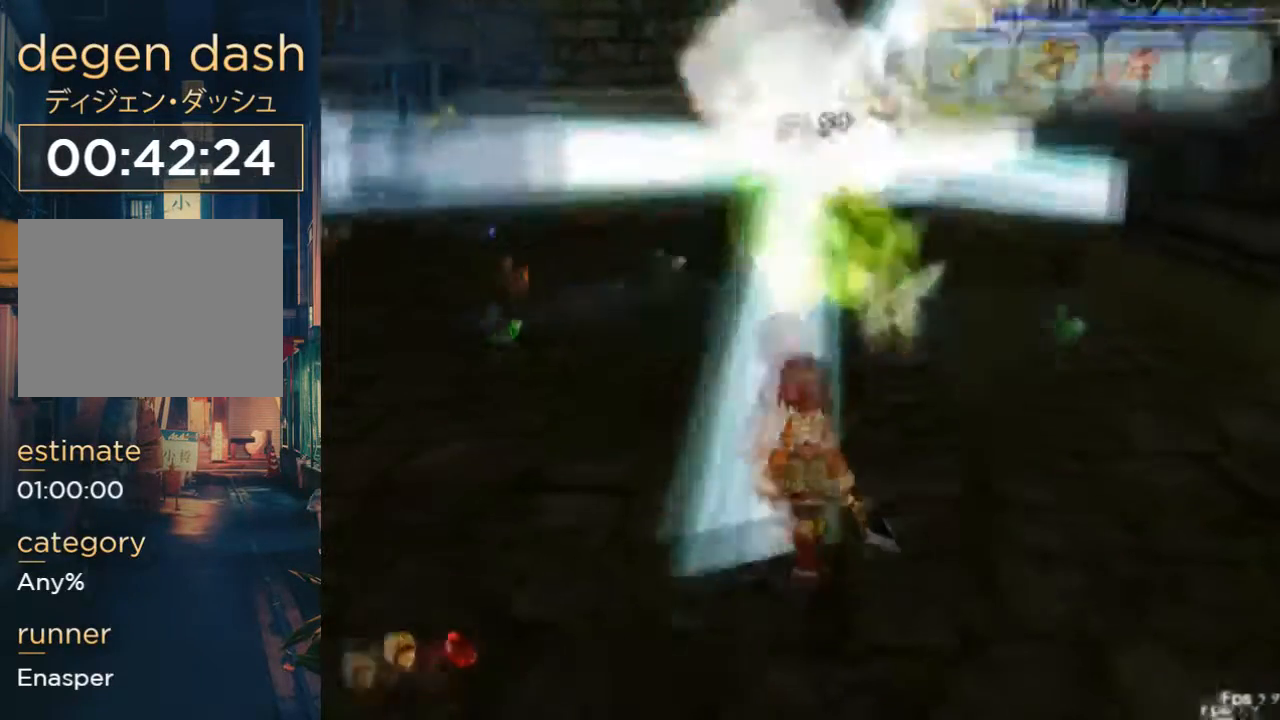
{"buttons": [], "left_stick": "center", "right_stick": "center", "button_events": []}
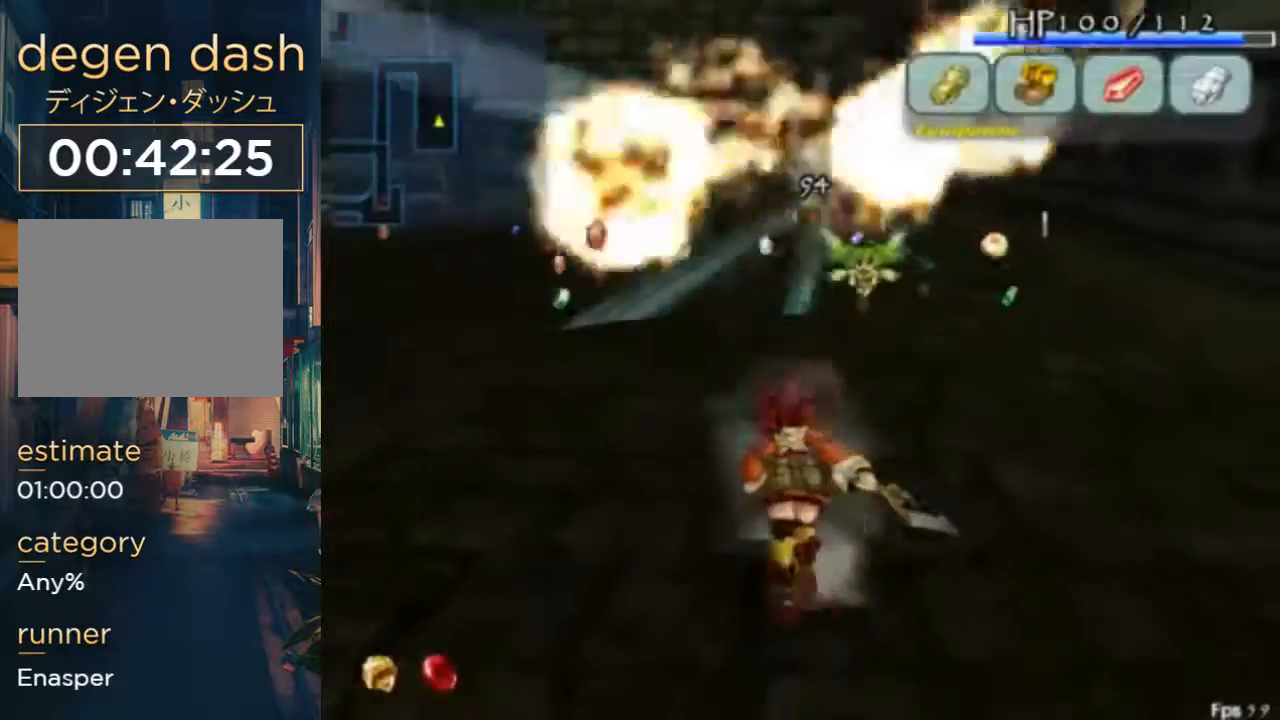
{"buttons": [], "left_stick": "center", "right_stick": "center", "button_events": []}
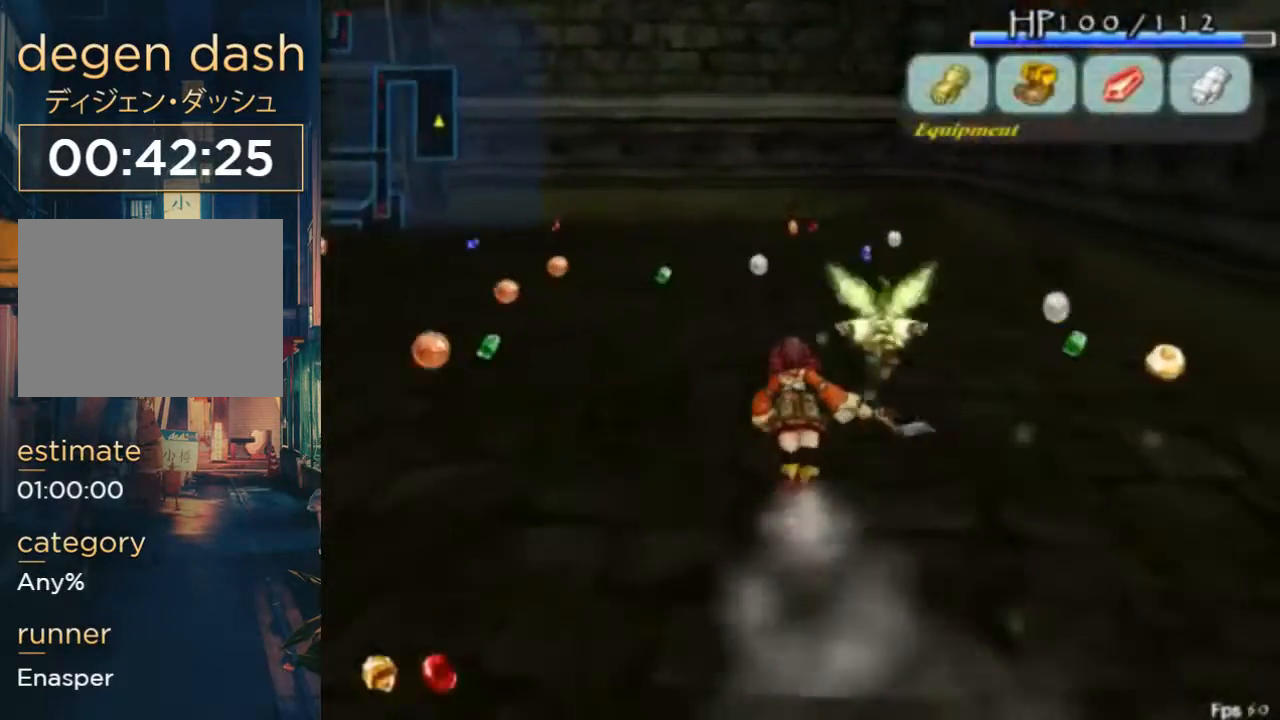
{"buttons": ["DPAD_RIGHT"], "left_stick": "center", "right_stick": "center", "button_events": [[400, "DPAD_RIGHT", "down"]]}
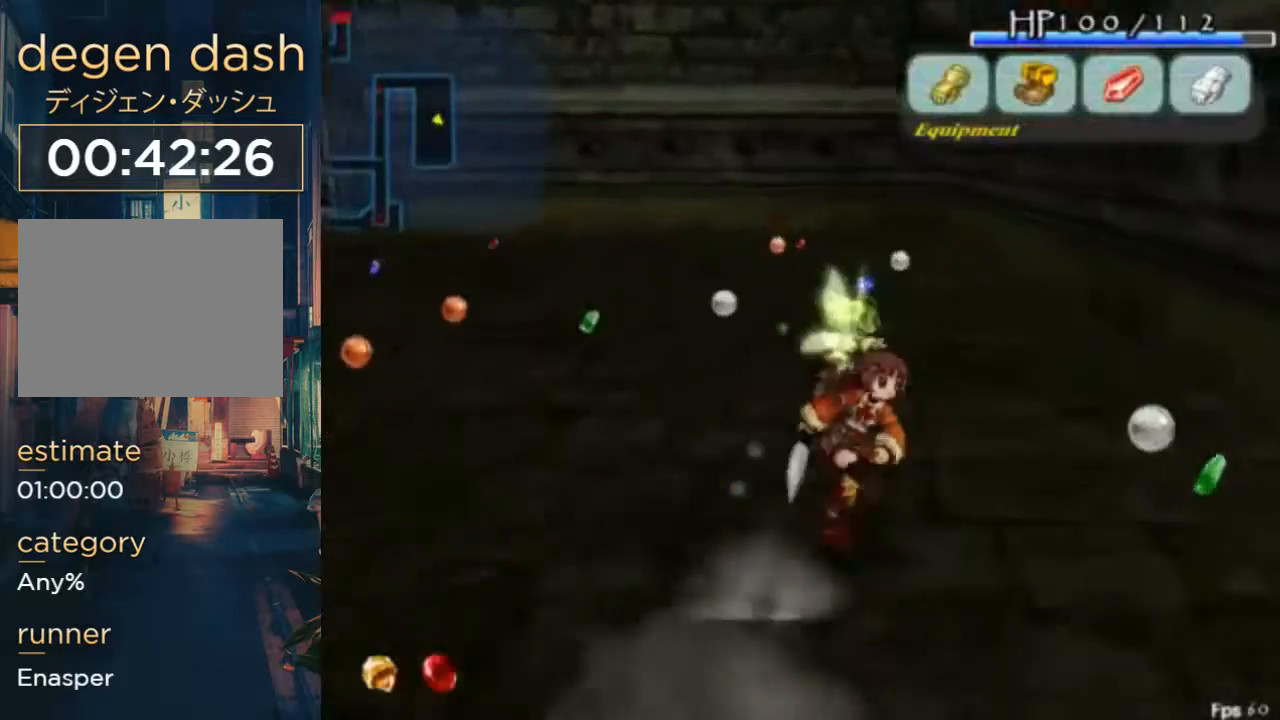
{"buttons": [], "left_stick": "center", "right_stick": "center", "button_events": [[433, "DPAD_RIGHT", "up"]]}
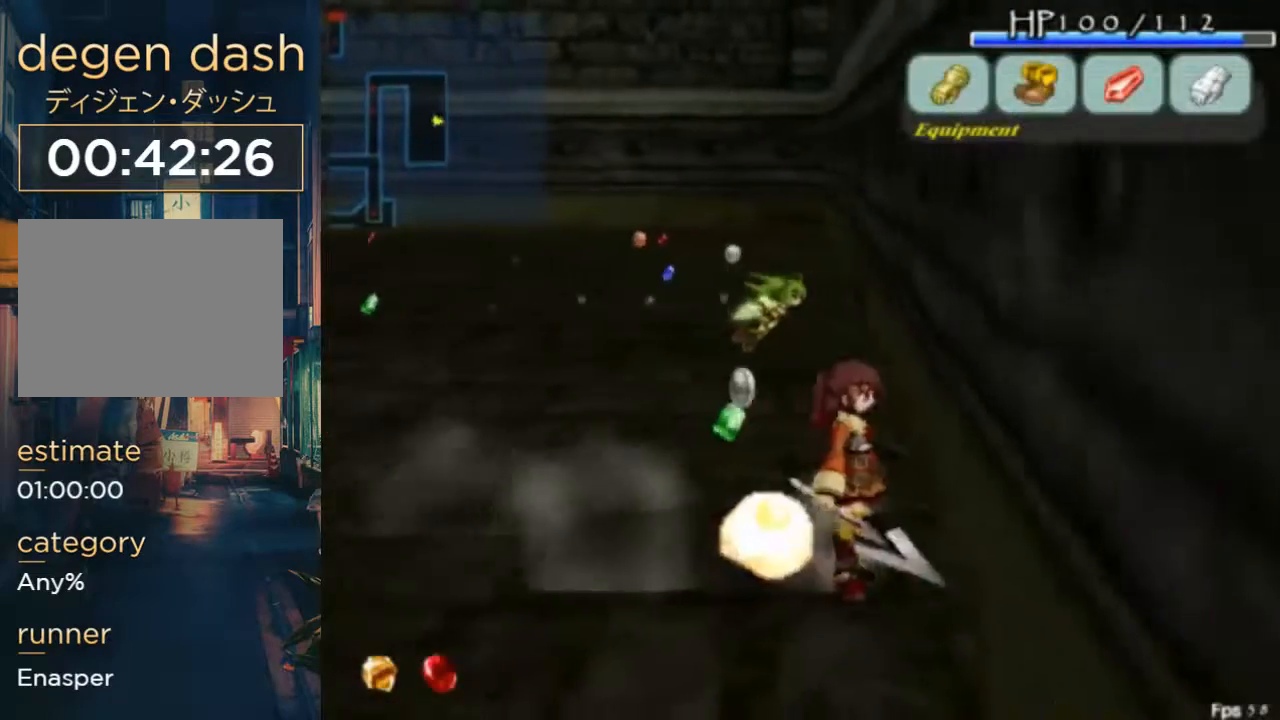
{"buttons": ["DPAD_LEFT"], "left_stick": "center", "right_stick": "center", "button_events": [[167, "B", "down"], [267, "B", "up"], [367, "DPAD_LEFT", "down"]]}
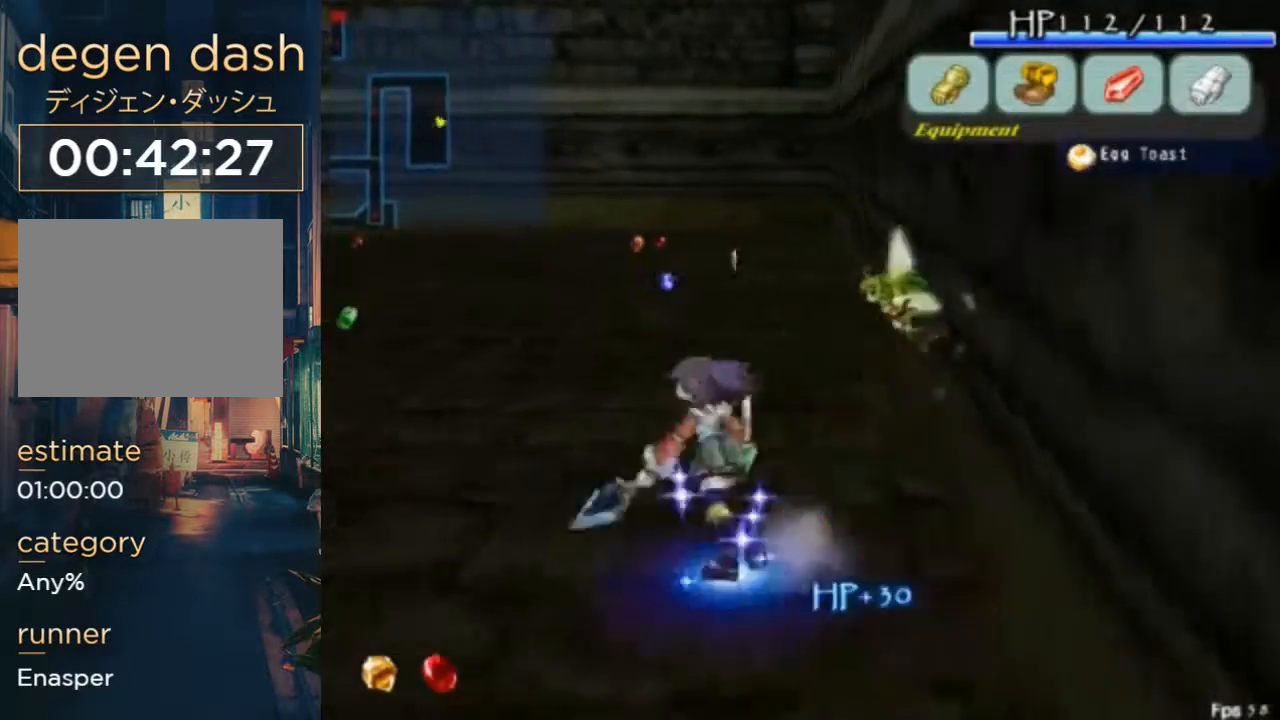
{"buttons": ["L2"], "left_stick": "center", "right_stick": "center", "button_events": [[33, "DPAD_LEFT", "up"], [400, "DPAD_RIGHT", "down"], [400, "L2", "down"], [500, "DPAD_RIGHT", "up"]]}
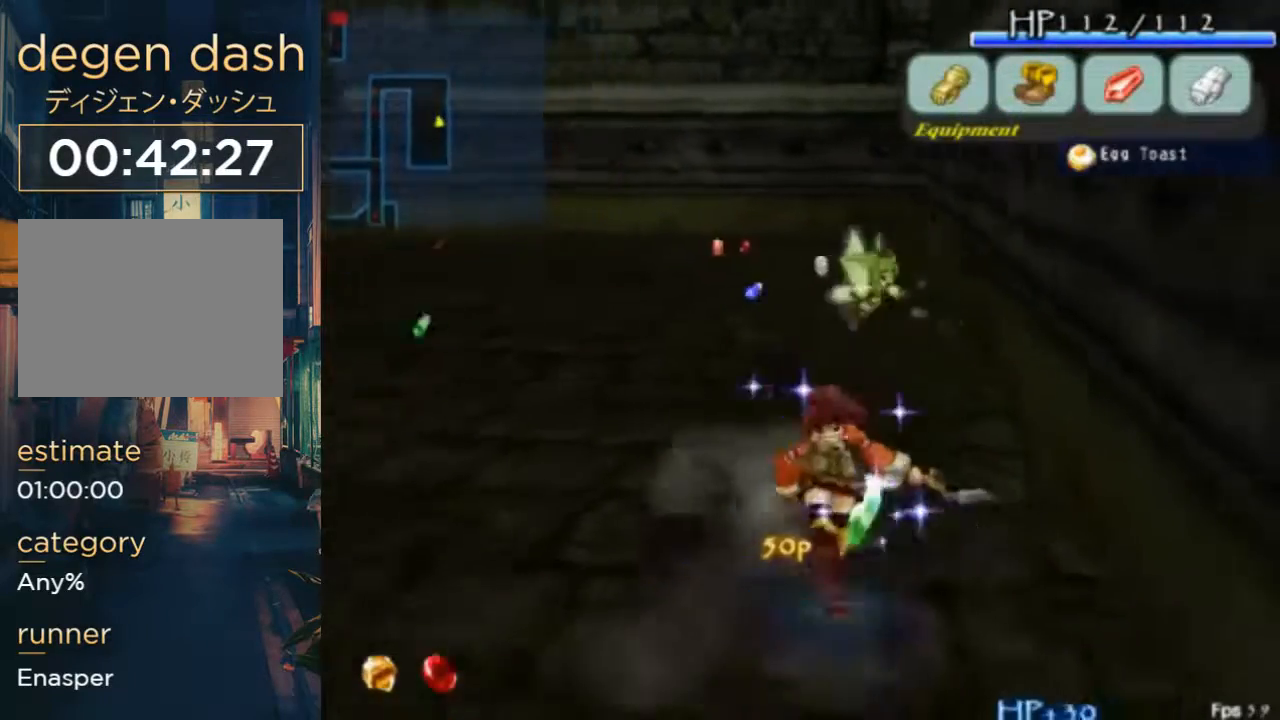
{"buttons": ["A", "B"], "left_stick": "center", "right_stick": "center", "button_events": [[167, "L2", "up"], [467, "A", "down"], [467, "B", "down"]]}
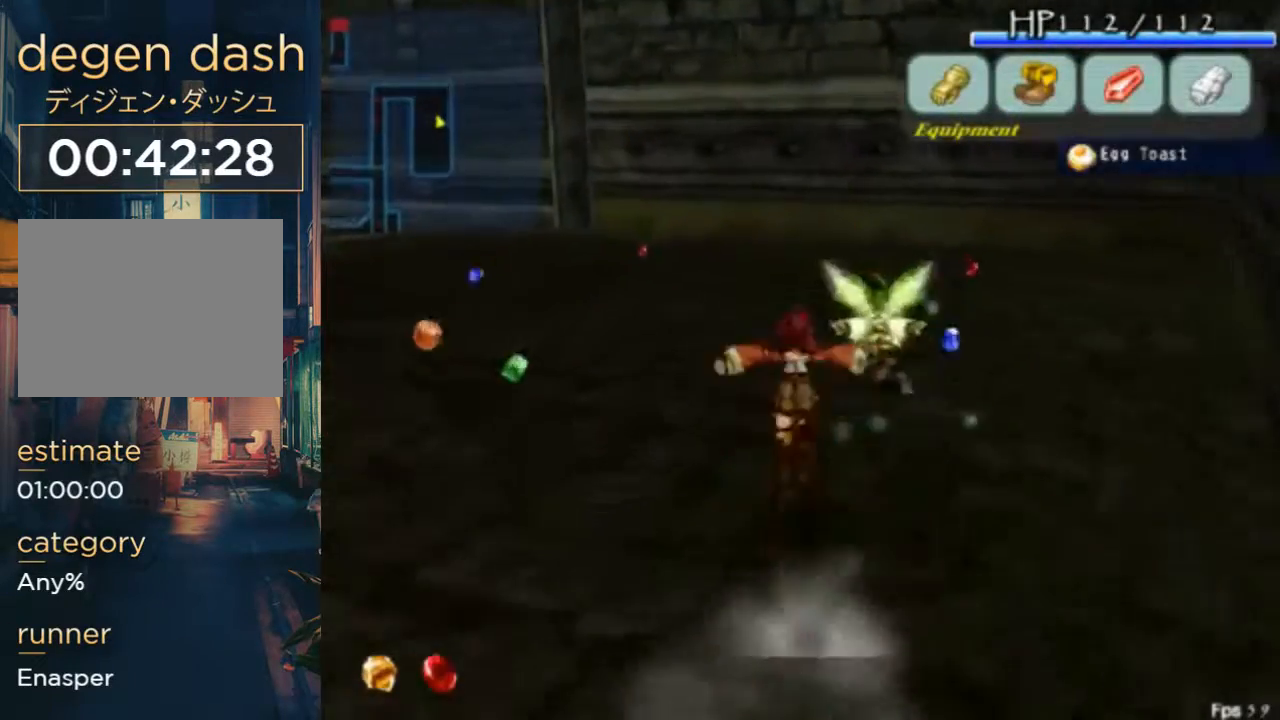
{"buttons": ["L2", "DPAD_RIGHT"], "left_stick": "center", "right_stick": "center", "button_events": [[133, "A", "up"], [167, "B", "up"], [400, "DPAD_RIGHT", "down"], [467, "L2", "down"]]}
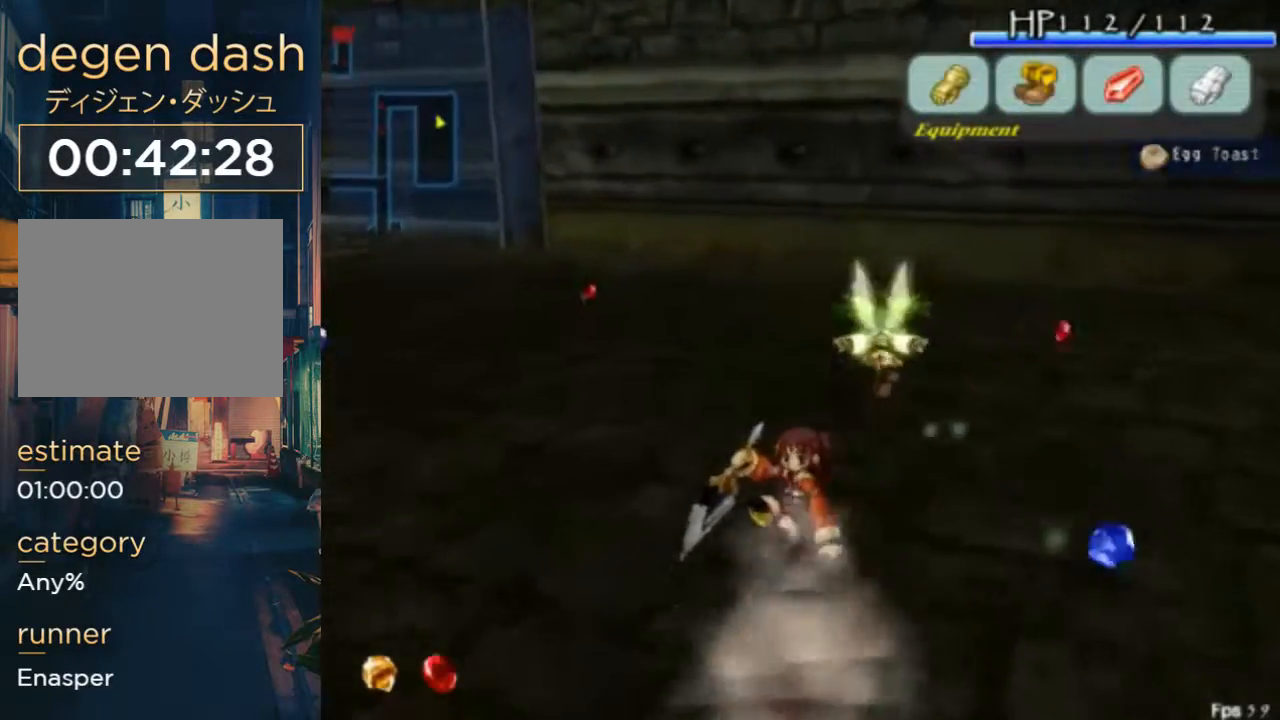
{"buttons": ["DPAD_RIGHT"], "left_stick": "center", "right_stick": "center", "button_events": [[233, "L2", "up"]]}
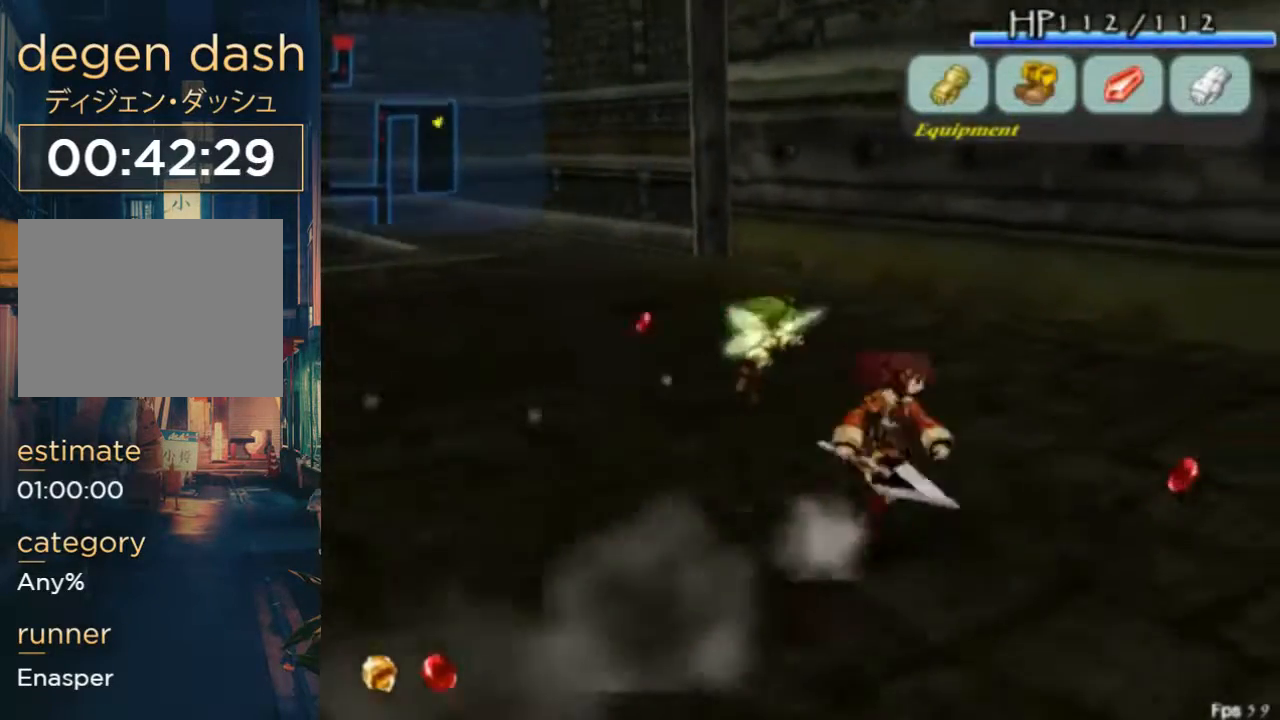
{"buttons": ["L2"], "left_stick": "center", "right_stick": "center", "button_events": [[267, "L2", "down"], [300, "B", "down"], [300, "DPAD_RIGHT", "up"], [400, "B", "up"]]}
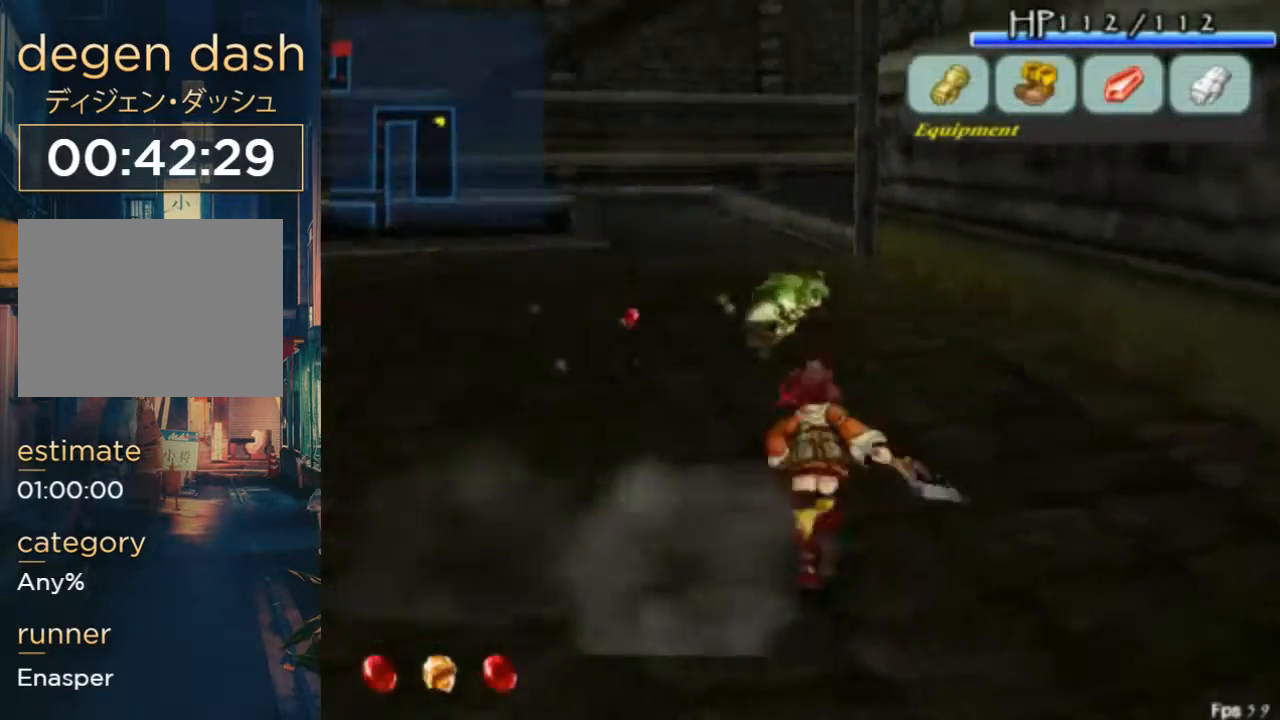
{"buttons": ["L2", "DPAD_RIGHT"], "left_stick": "center", "right_stick": "center", "button_events": [[267, "L2", "up"], [333, "DPAD_RIGHT", "down"], [400, "L2", "down"]]}
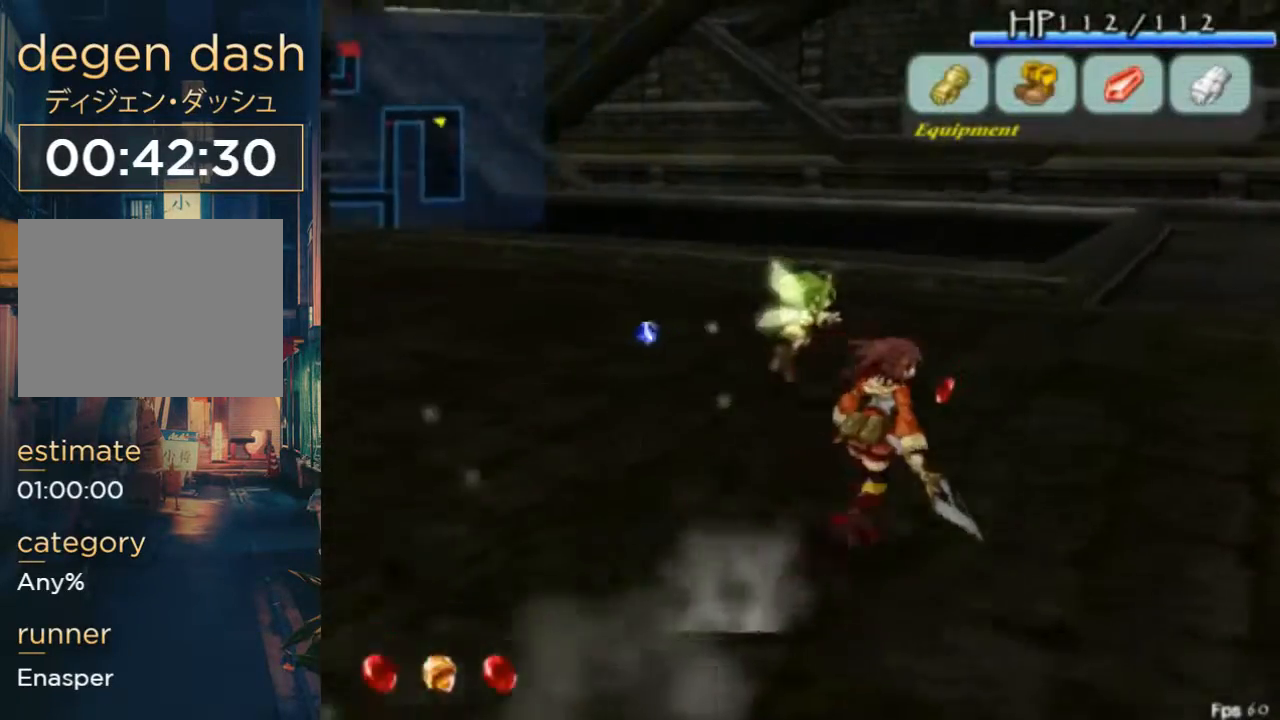
{"buttons": ["L2"], "left_stick": "center", "right_stick": "center", "button_events": [[300, "DPAD_RIGHT", "up"], [367, "B", "down"], [500, "B", "up"]]}
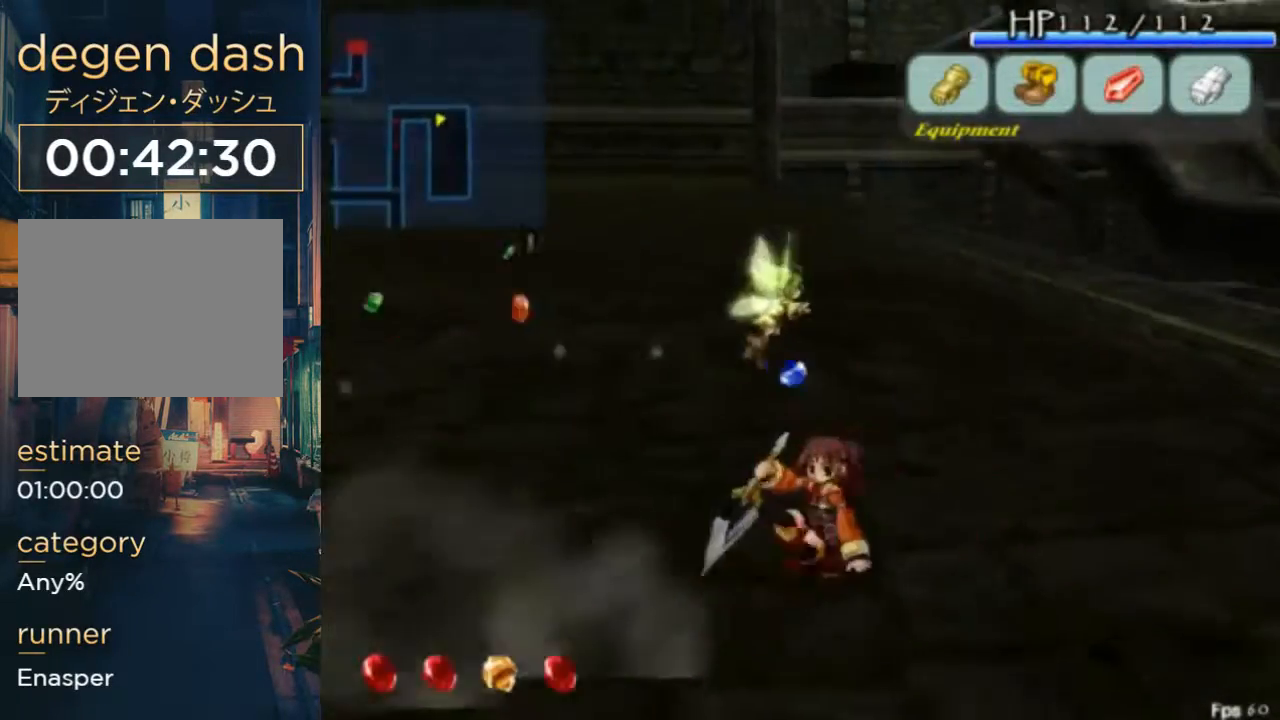
{"buttons": ["B", "L2"], "left_stick": "center", "right_stick": "center", "button_events": [[33, "L2", "up"], [500, "B", "down"], [500, "L2", "down"]]}
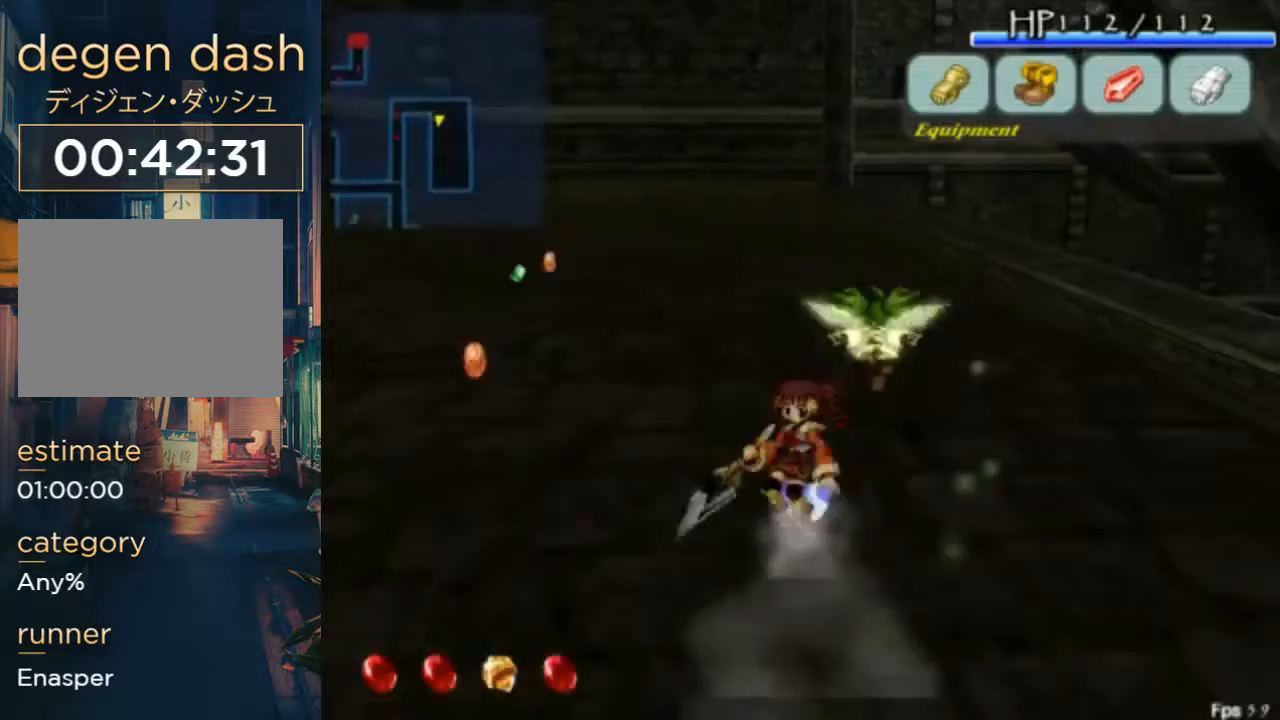
{"buttons": [], "left_stick": "center", "right_stick": "center", "button_events": [[33, "DPAD_LEFT", "down"], [100, "B", "up"], [267, "DPAD_LEFT", "up"], [467, "L2", "up"]]}
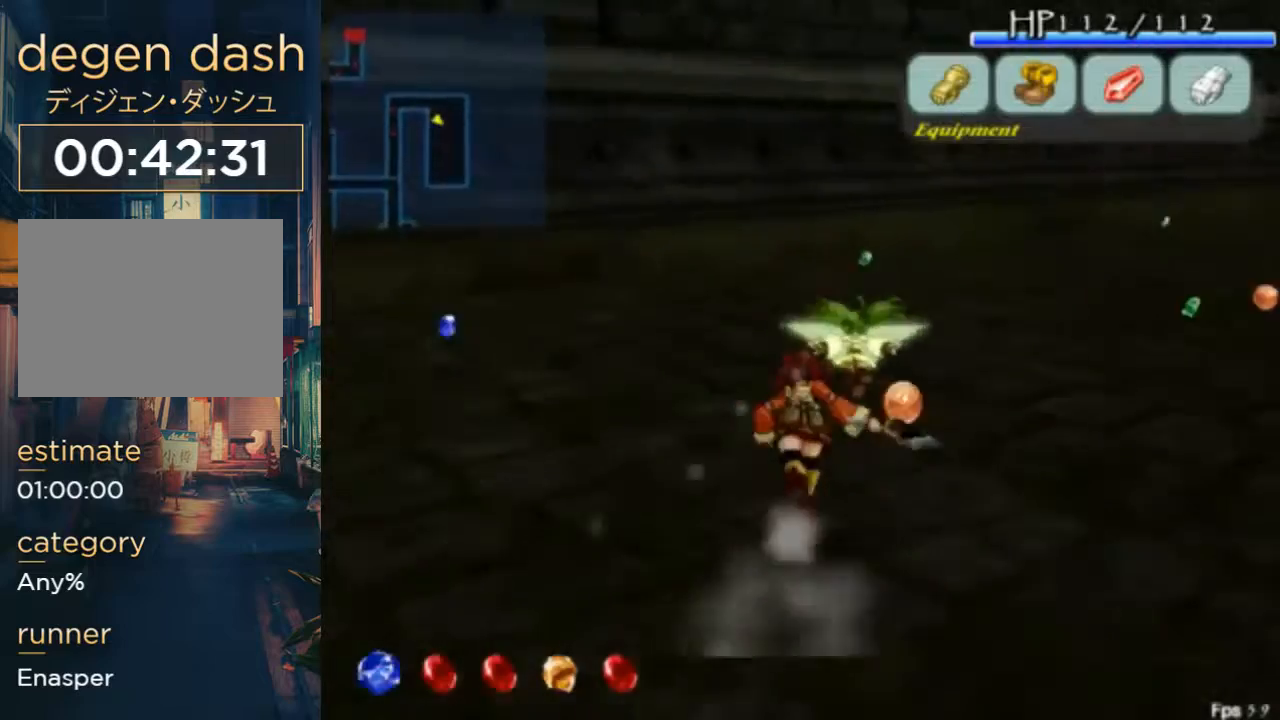
{"buttons": ["L2", "DPAD_LEFT"], "left_stick": "center", "right_stick": "center", "button_events": [[167, "L2", "down"], [233, "DPAD_RIGHT", "down"], [467, "DPAD_RIGHT", "up"], [500, "DPAD_LEFT", "down"]]}
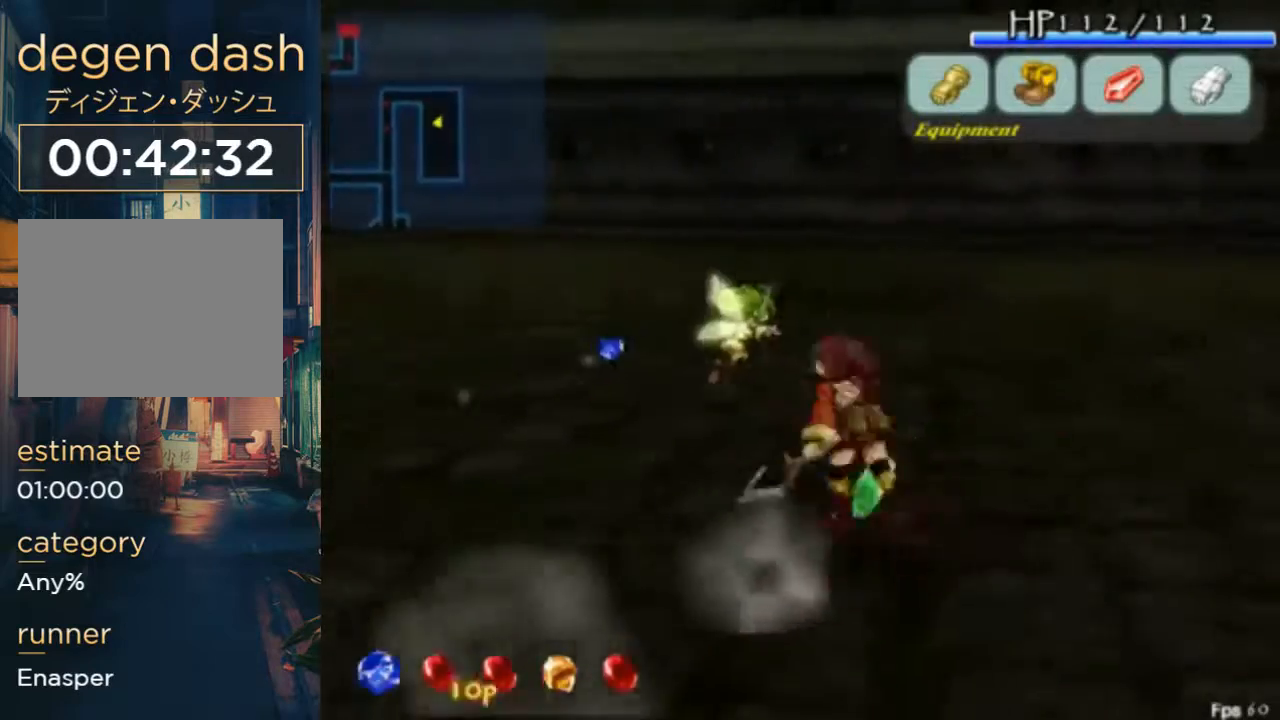
{"buttons": ["A", "B", "L2"], "left_stick": "center", "right_stick": "center", "button_events": [[33, "B", "down"], [133, "B", "up"], [433, "B", "down"], [467, "A", "down"], [467, "DPAD_LEFT", "up"]]}
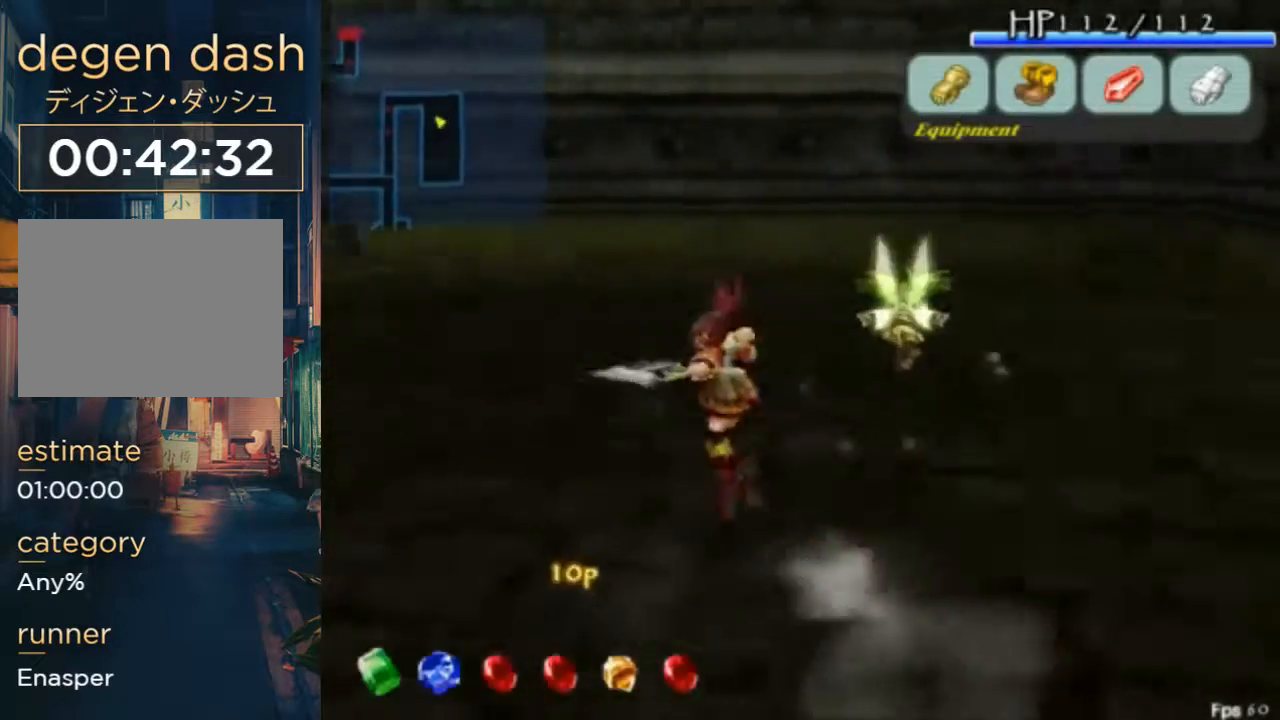
{"buttons": ["L2"], "left_stick": "center", "right_stick": "center", "button_events": [[100, "A", "up"], [100, "B", "up"], [133, "L2", "up"], [467, "L2", "down"]]}
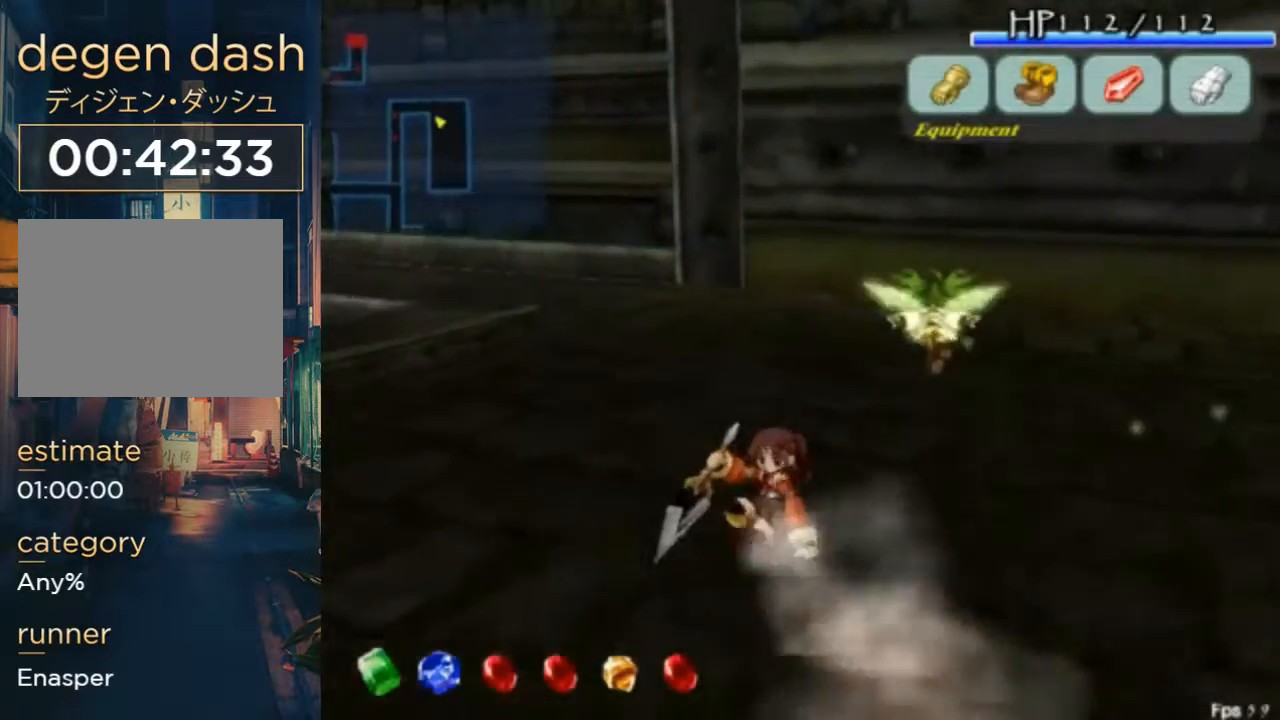
{"buttons": ["L2"], "left_stick": "center", "right_stick": "center", "button_events": [[100, "A", "down"], [100, "B", "down"], [167, "L2", "up"], [200, "A", "up"], [233, "B", "up"], [400, "L2", "down"]]}
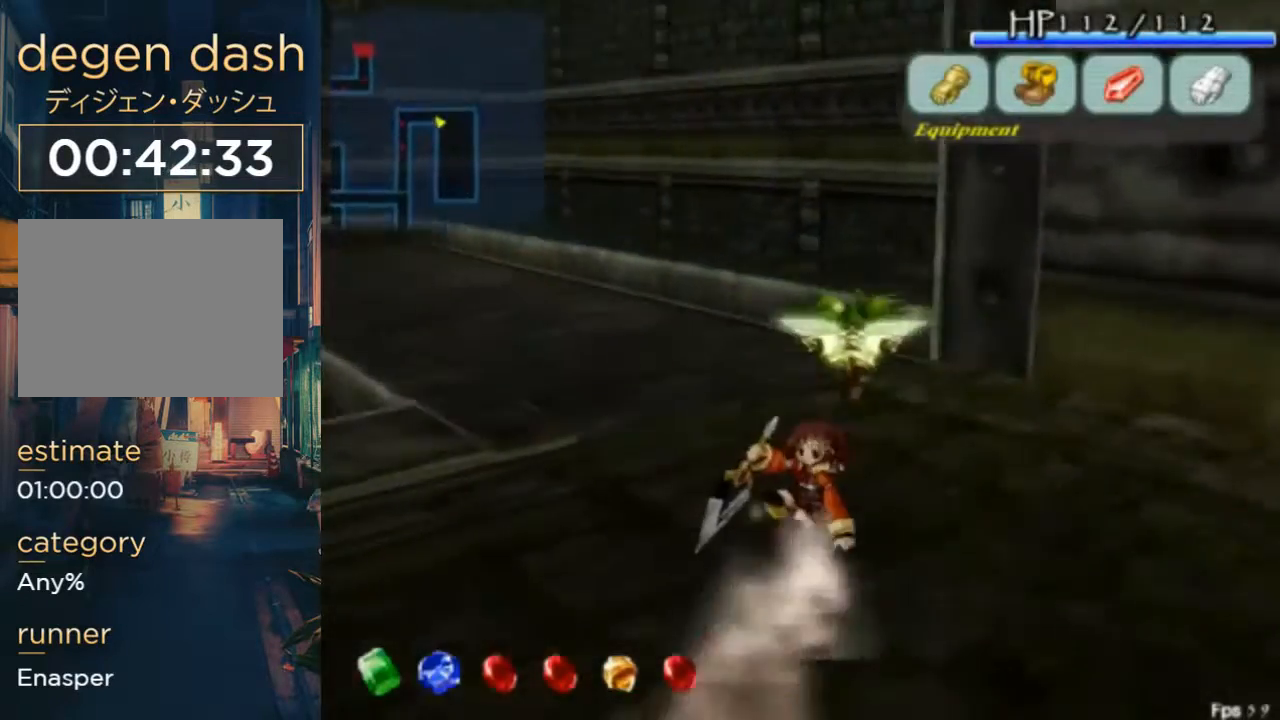
{"buttons": [], "left_stick": "center", "right_stick": "center", "button_events": [[233, "B", "down"], [267, "A", "down"], [300, "L2", "up"], [400, "A", "up"], [400, "B", "up"]]}